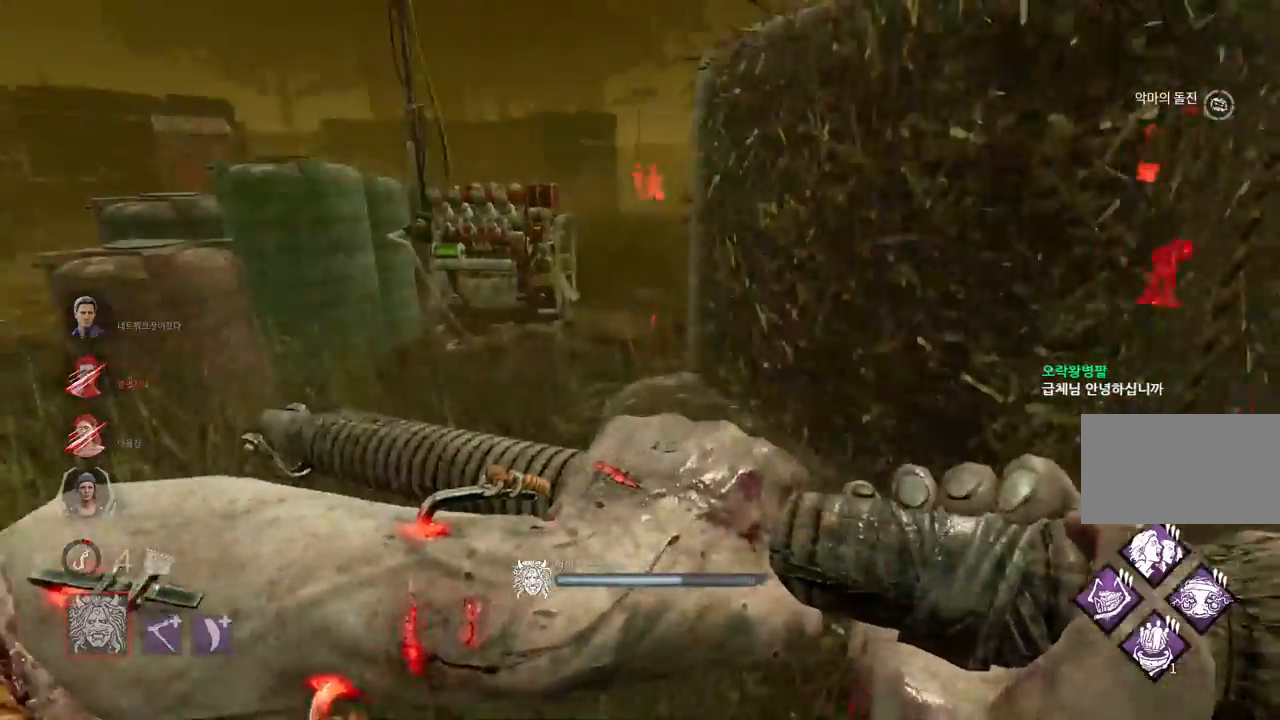
Gameplay with keyboard and mouse; each line is a JSON object with the keys and mouse buttons held at the frame after it. "events" lists presses ("down") and releases ("up") of "a", "ctrl", "d", "e", "q", "s", "shift", "space", "w", "mouse_left", "mouse_wheel", "mouse_right", "mouse_mb4" and "mouse_mb5" between this image and that frame as [ms after this image, input, new state], when the widget could be followed in between. "mouse_left", "mouse_wheel", "mouse_right", "mouse_mb4", "mouse_mb5" = the "left", "wheel", "right", "mb4", "mb5" buttons of the "mouse" list. No other keys are recorded. "wheel" means that the mouse wheel is clicked or scrolled. Mouse movement is not recorded.
{"keys": ["a"], "mouse": ["right"], "events": [[167, "w", "up"]]}
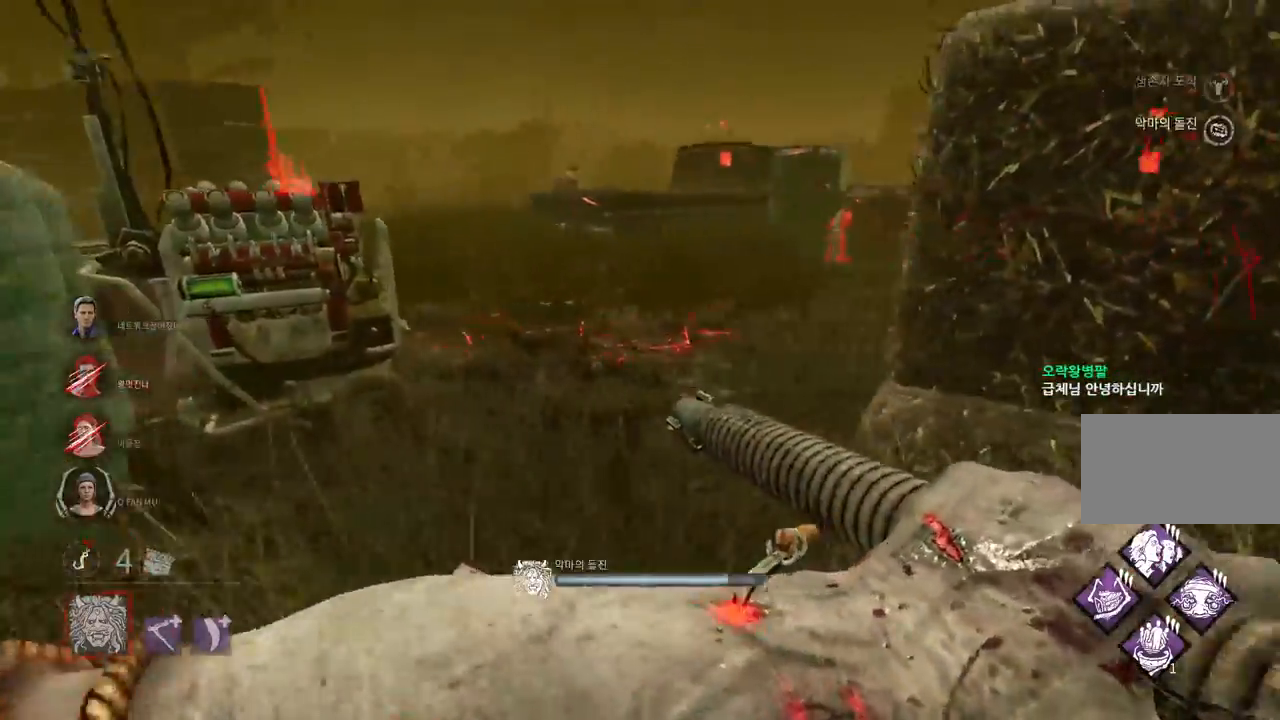
{"keys": ["d", "w"], "mouse": ["right"], "events": [[167, "w", "down"], [283, "a", "up"], [500, "d", "down"]]}
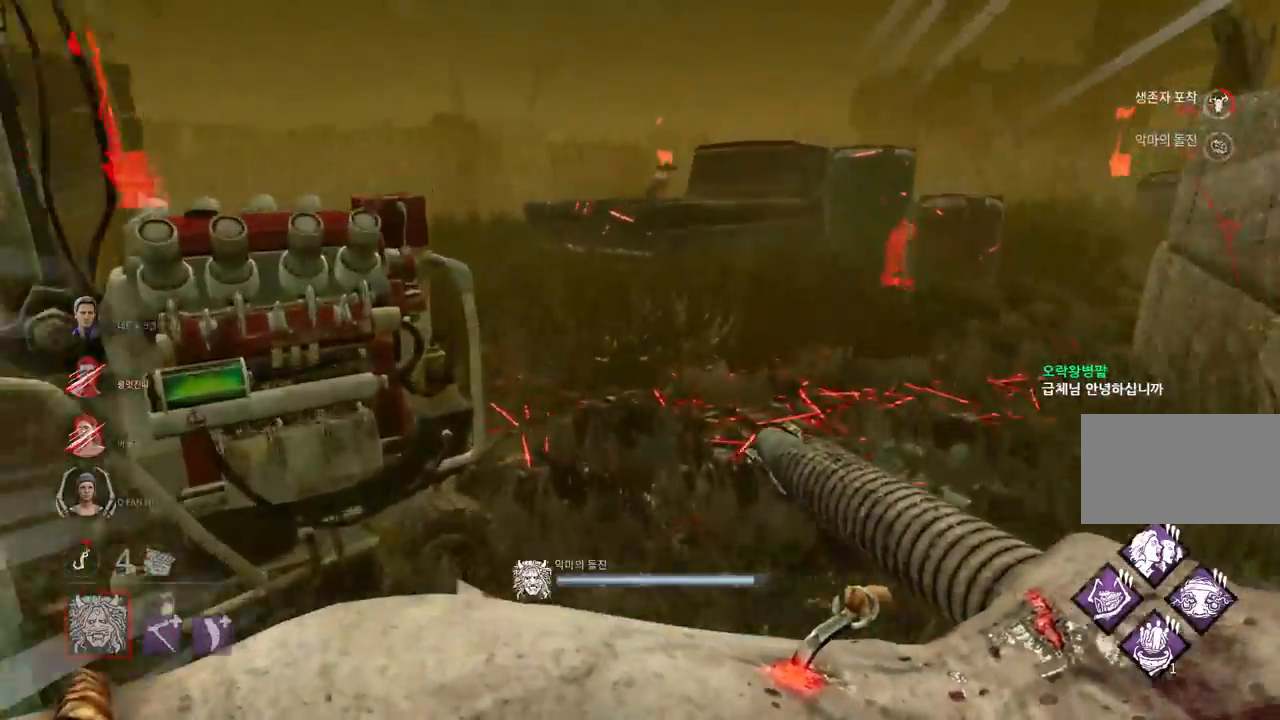
{"keys": ["d"], "mouse": ["right"], "events": [[167, "w", "up"]]}
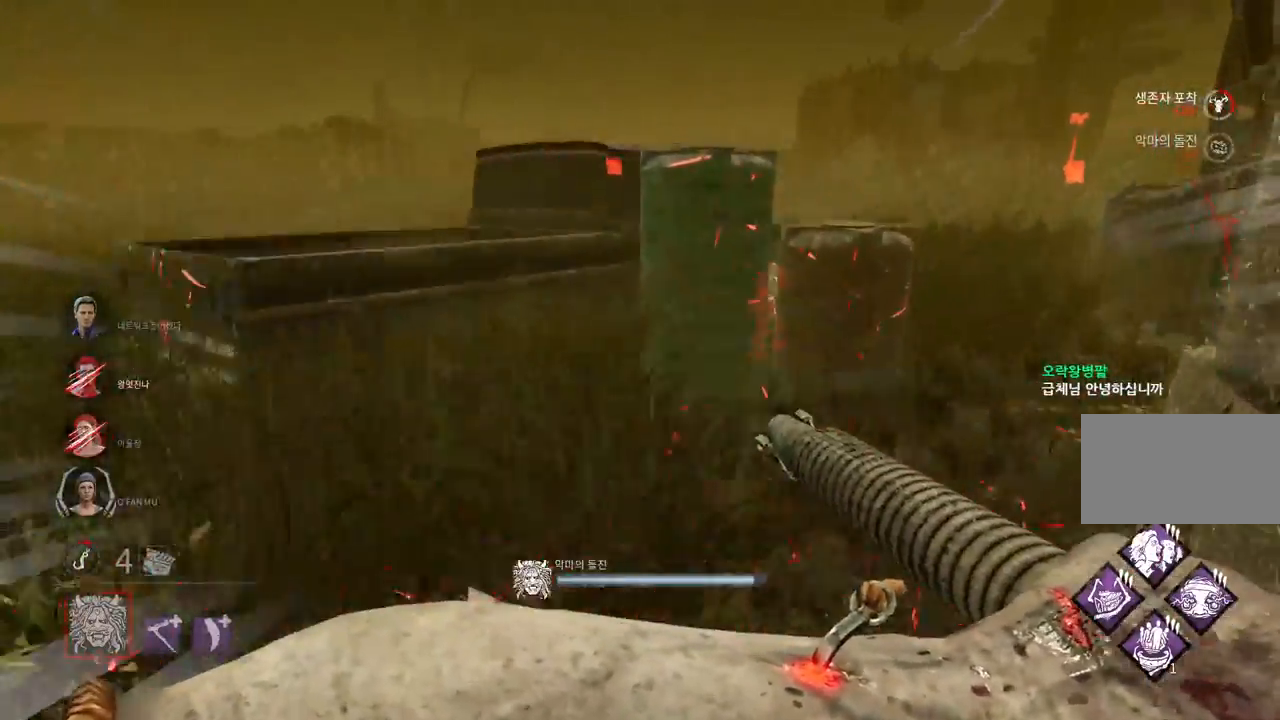
{"keys": ["a"], "mouse": ["right"], "events": [[17, "a", "down"], [17, "d", "up"]]}
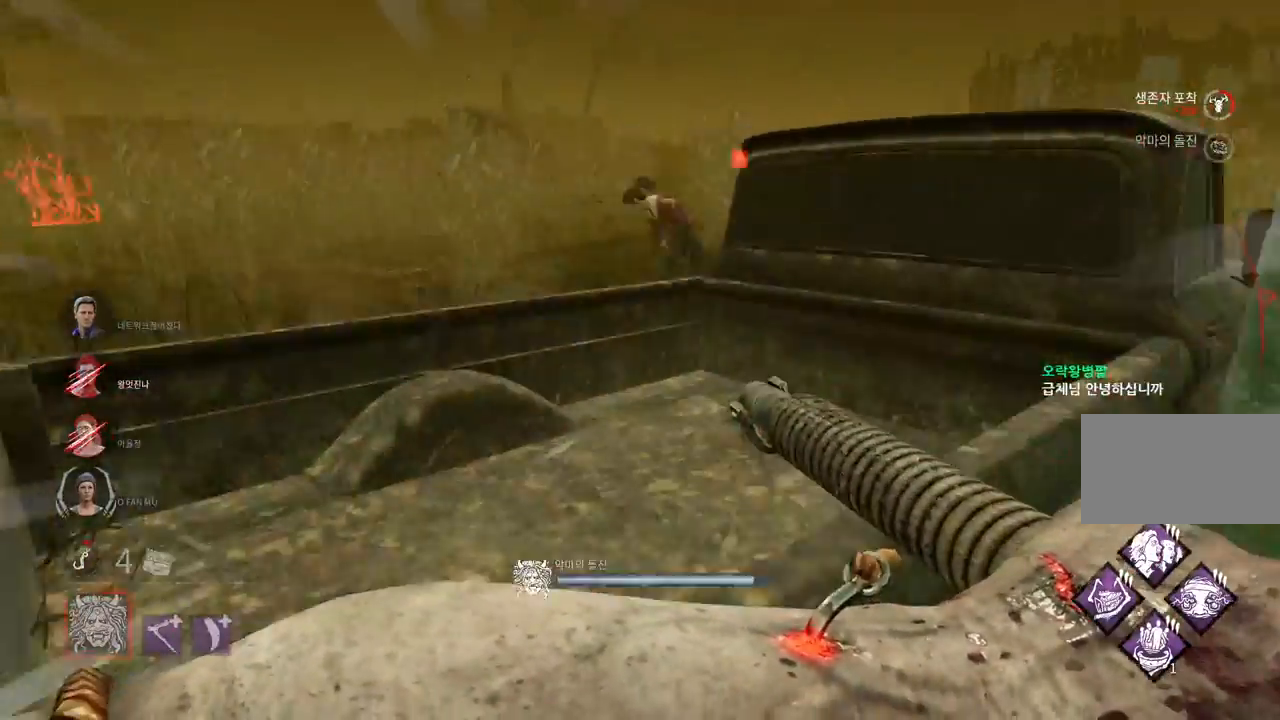
{"keys": ["d"], "mouse": [], "events": [[367, "d", "down"], [383, "a", "up"], [467, "mouse_right", "up"]]}
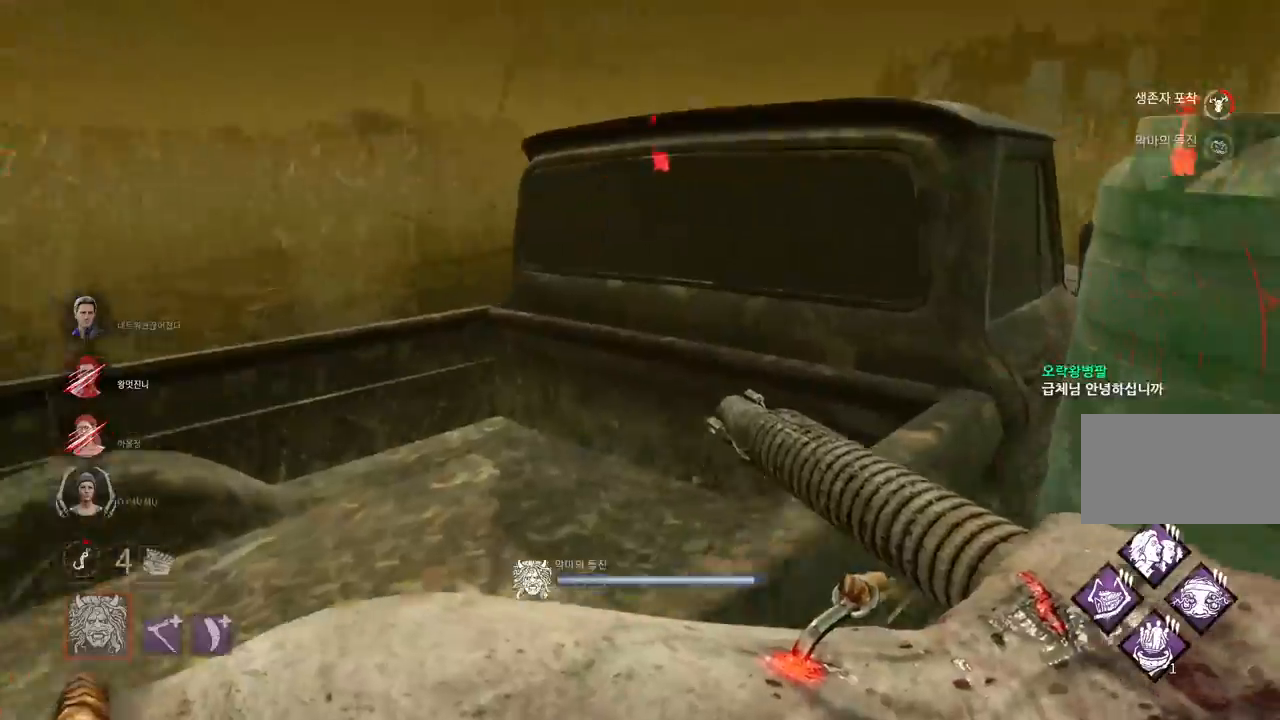
{"keys": ["d", "s"], "mouse": [], "events": [[467, "s", "down"]]}
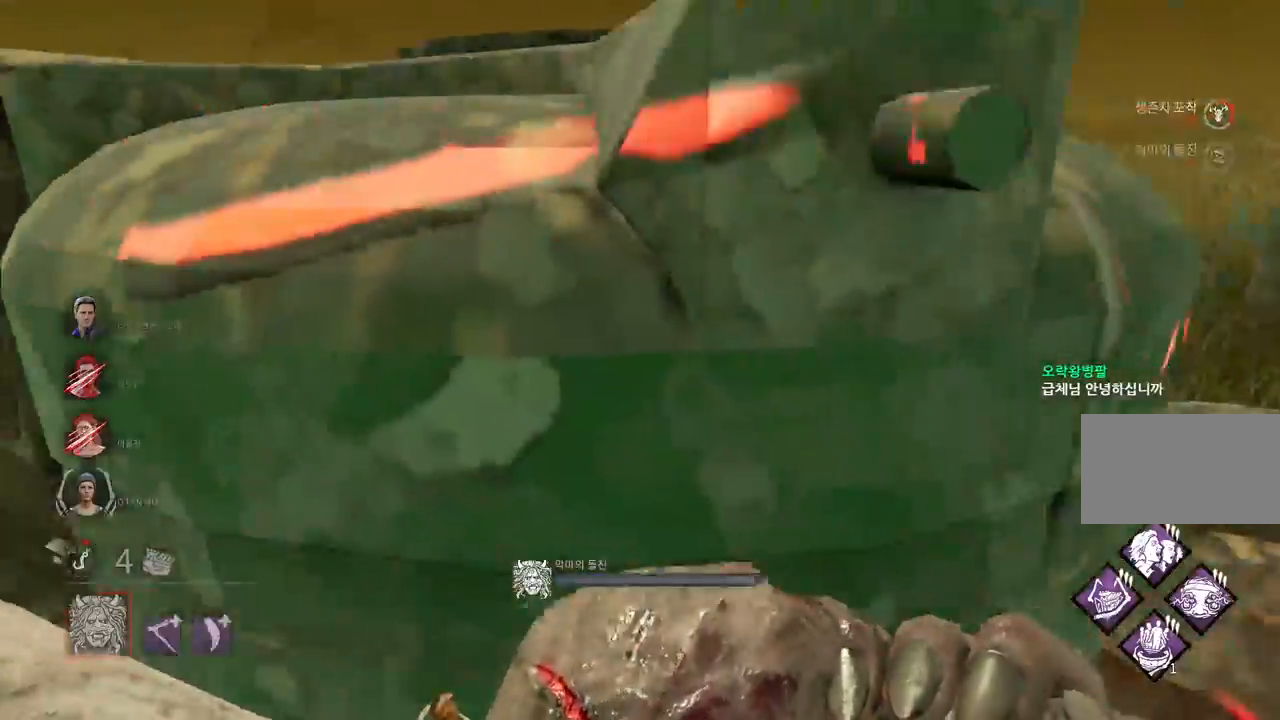
{"keys": ["d"], "mouse": ["right"], "events": [[33, "s", "up"], [433, "mouse_right", "down"]]}
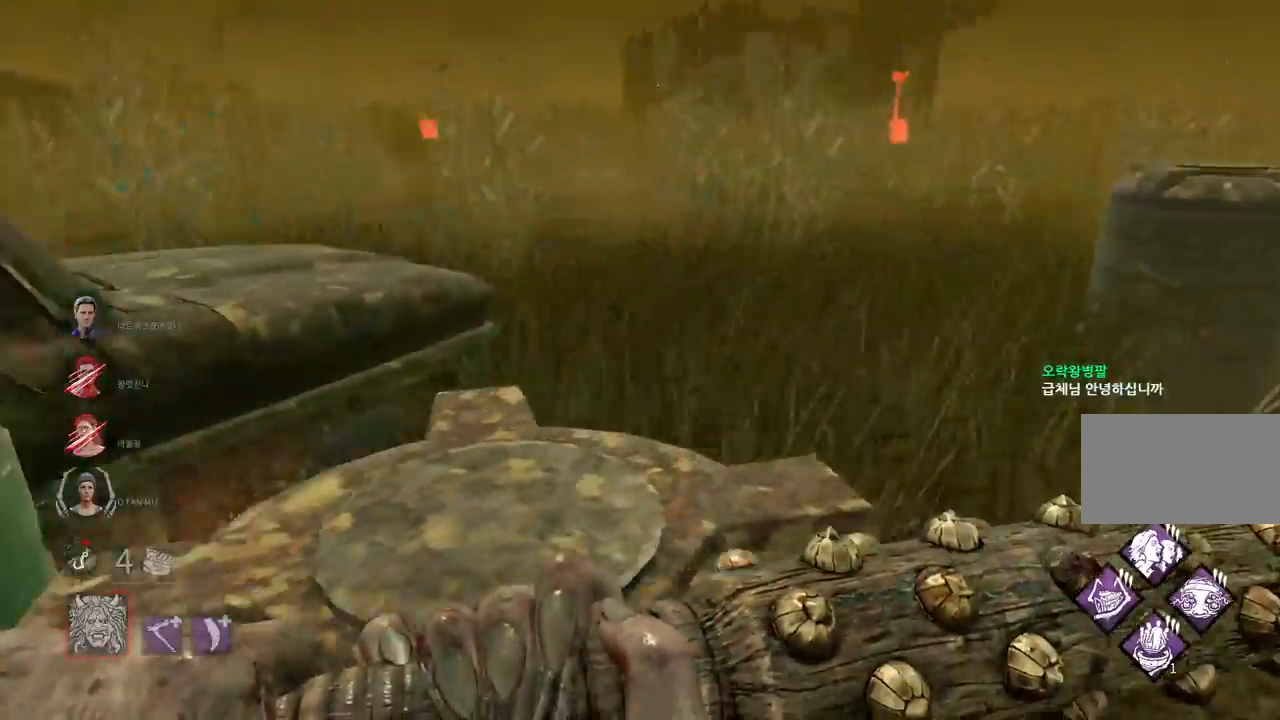
{"keys": ["a", "w"], "mouse": ["right"], "events": [[83, "s", "down"], [133, "a", "down"], [167, "d", "up"], [233, "s", "up"], [367, "w", "down"]]}
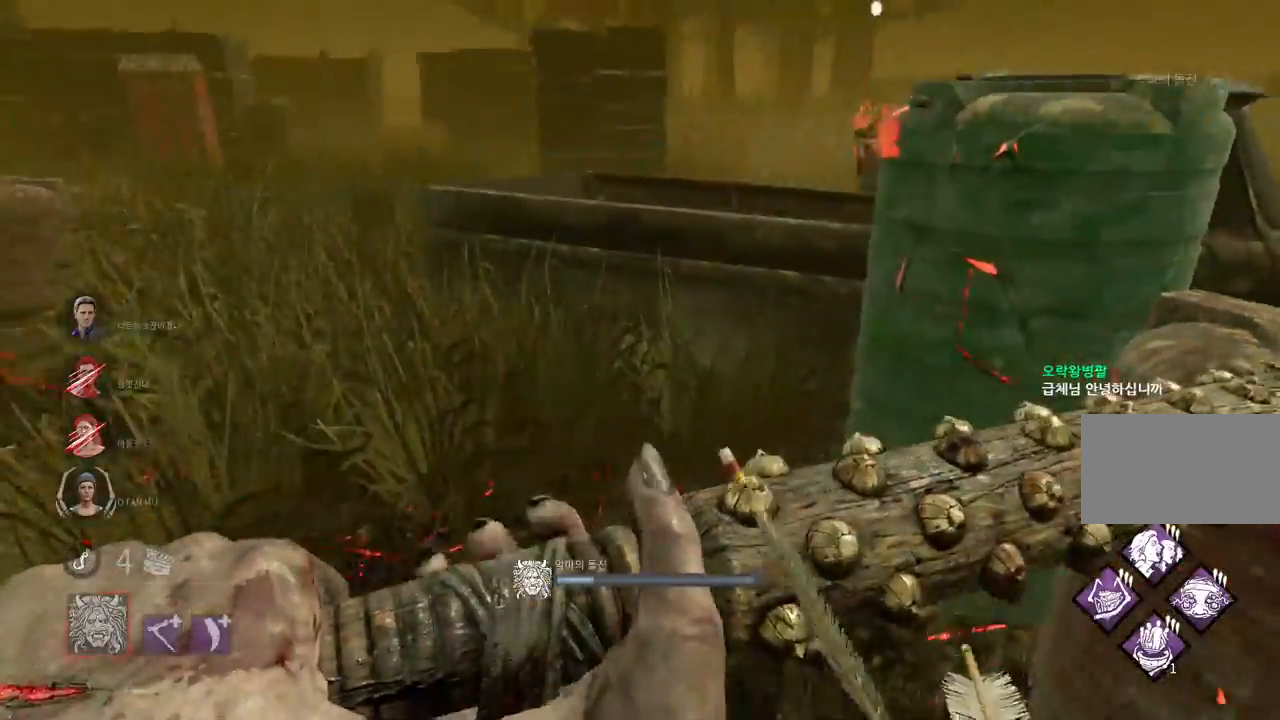
{"keys": ["d"], "mouse": ["right"], "events": [[200, "a", "up"], [350, "d", "down"], [383, "w", "up"]]}
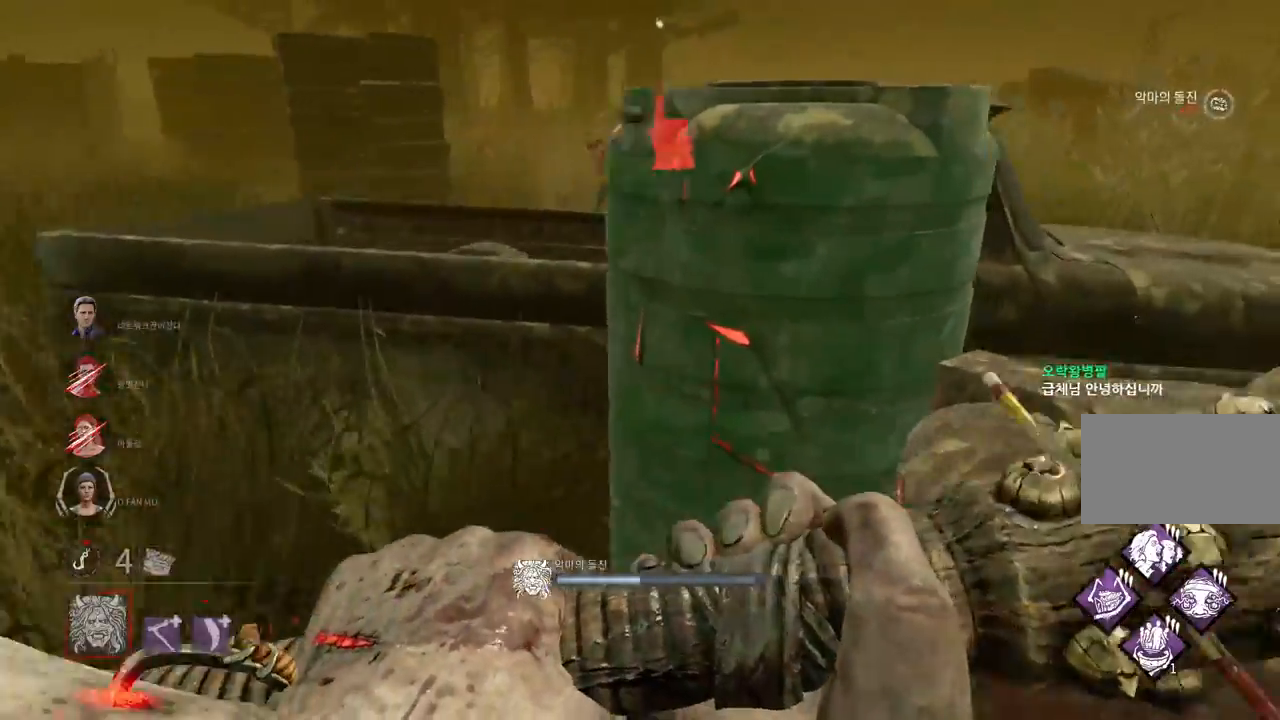
{"keys": ["d"], "mouse": ["right"], "events": []}
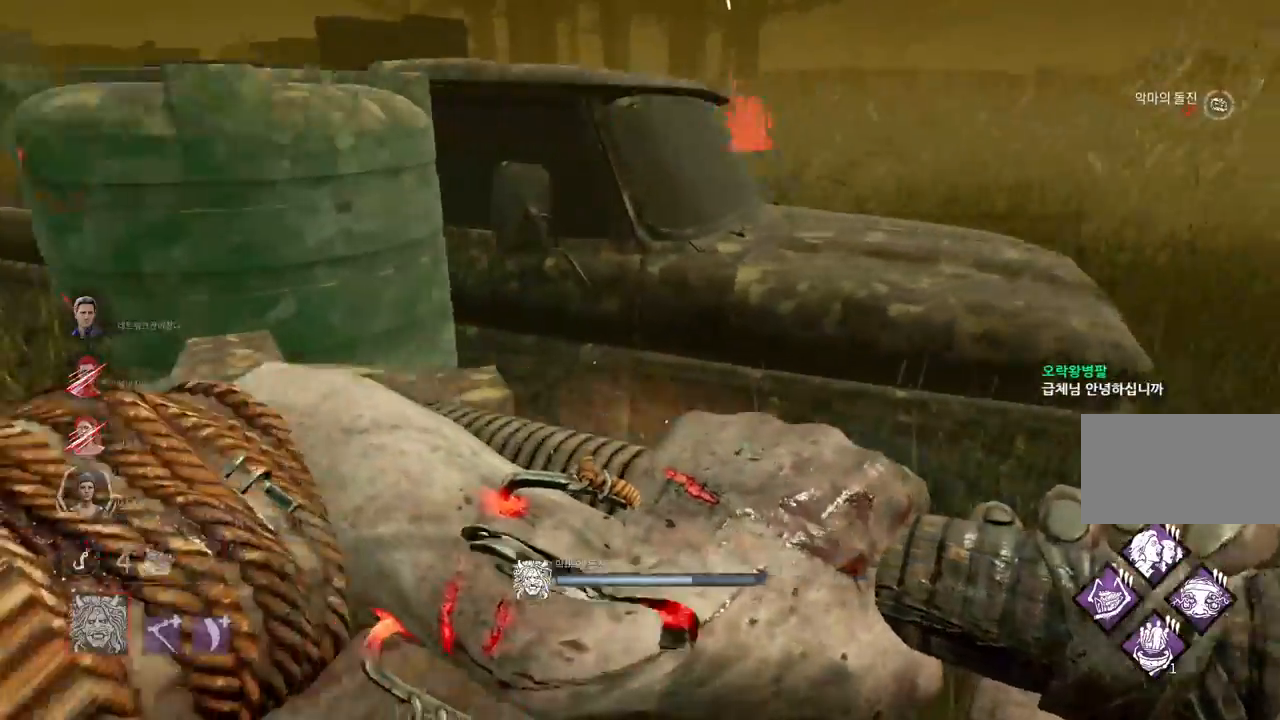
{"keys": ["d", "w"], "mouse": ["right"], "events": [[367, "w", "down"]]}
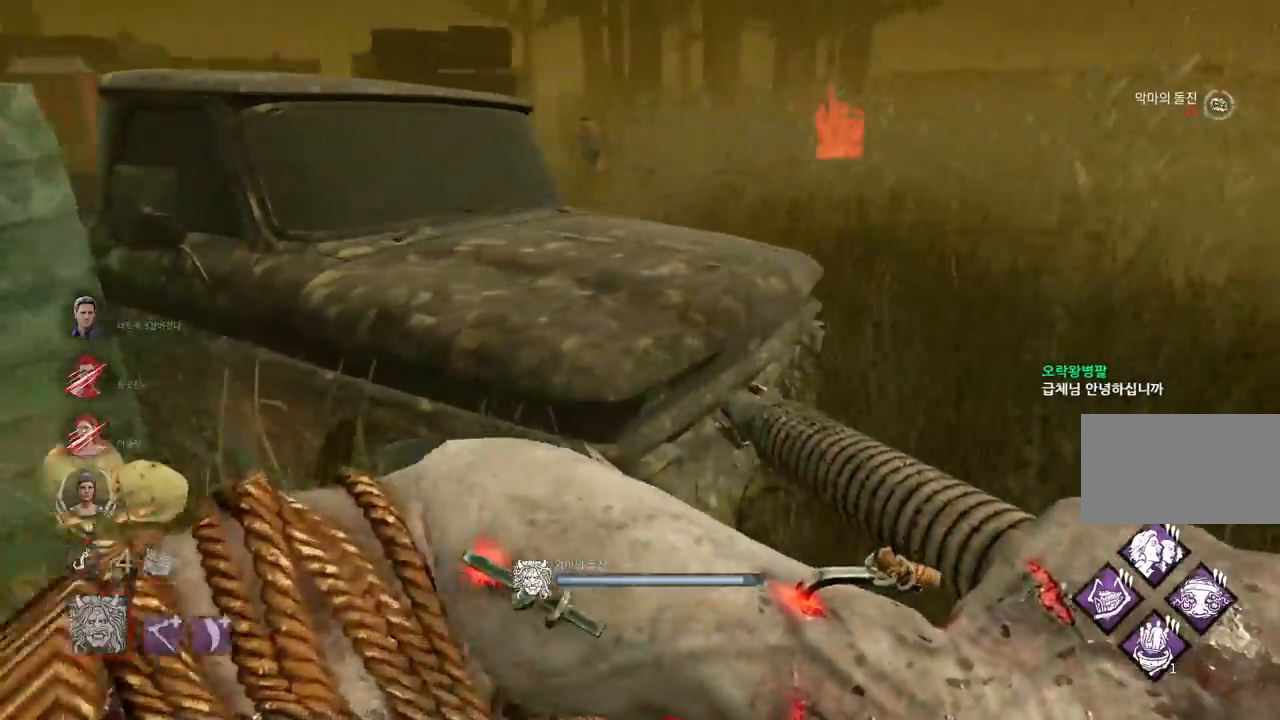
{"keys": ["d"], "mouse": ["right"], "events": [[233, "w", "up"]]}
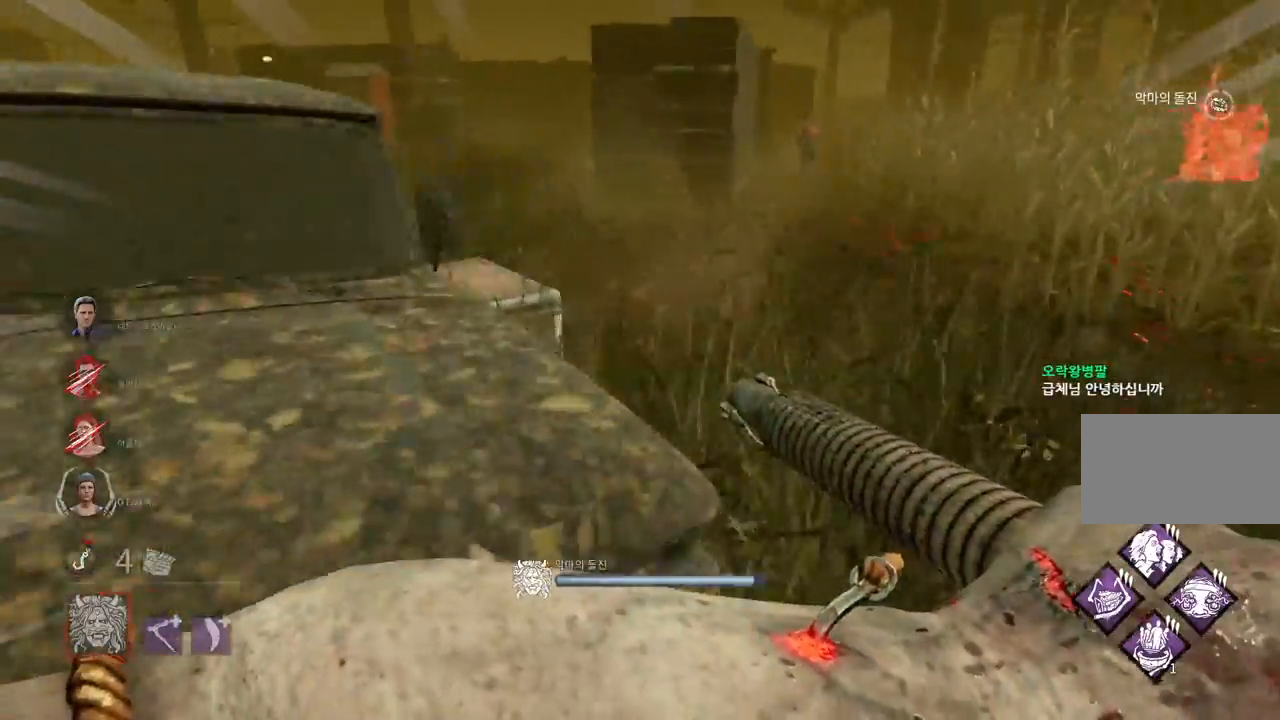
{"keys": ["d"], "mouse": ["right"], "events": []}
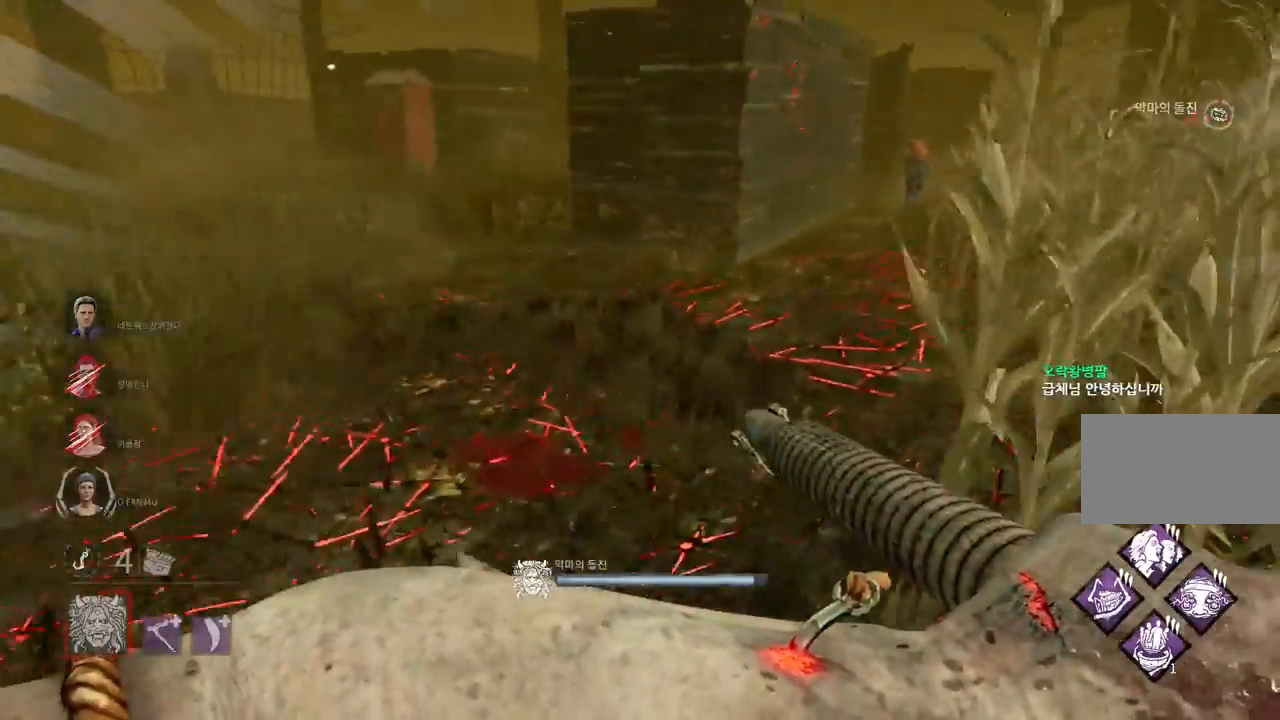
{"keys": ["d"], "mouse": ["right"], "events": []}
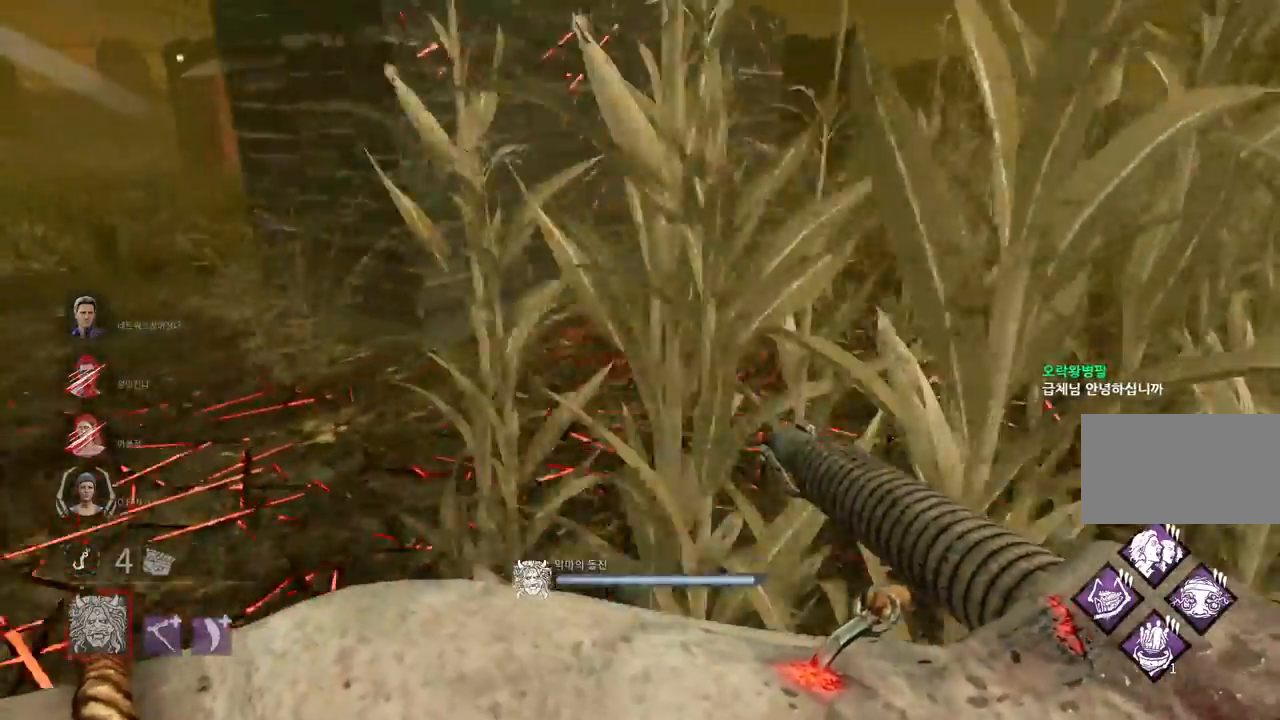
{"keys": ["a"], "mouse": ["right"], "events": [[67, "a", "down"], [83, "d", "up"]]}
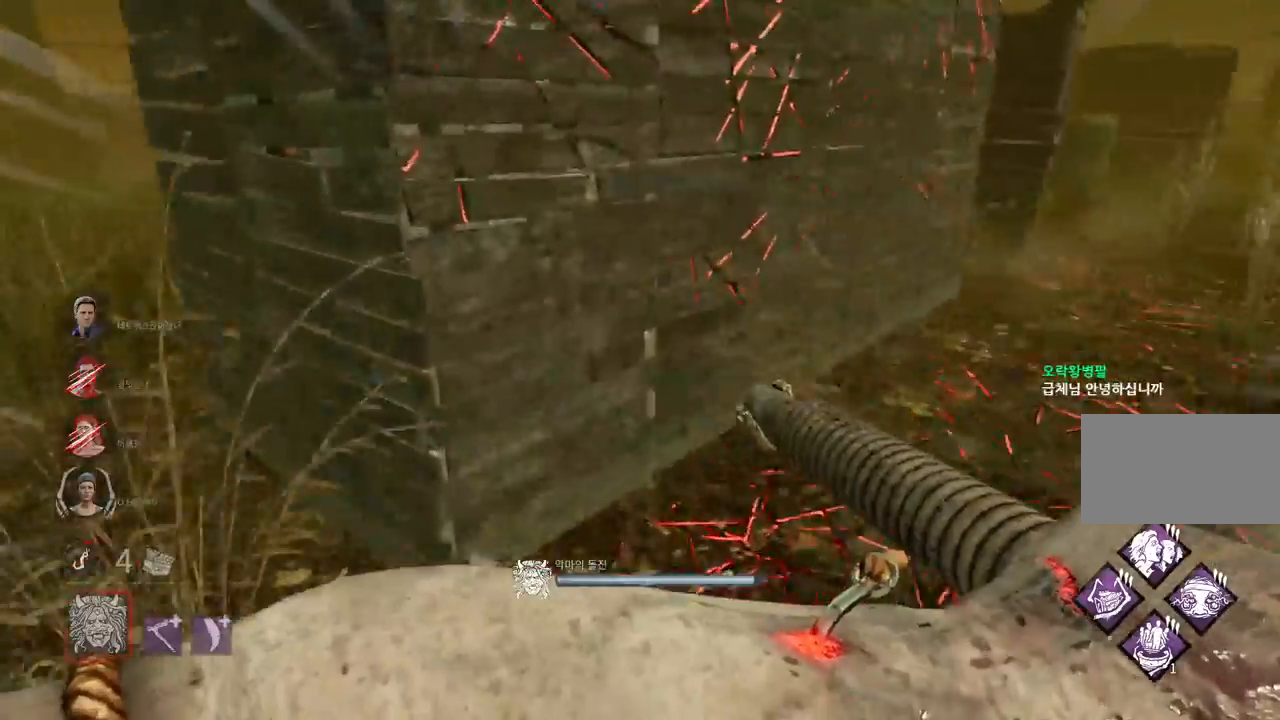
{"keys": ["a"], "mouse": ["right"], "events": []}
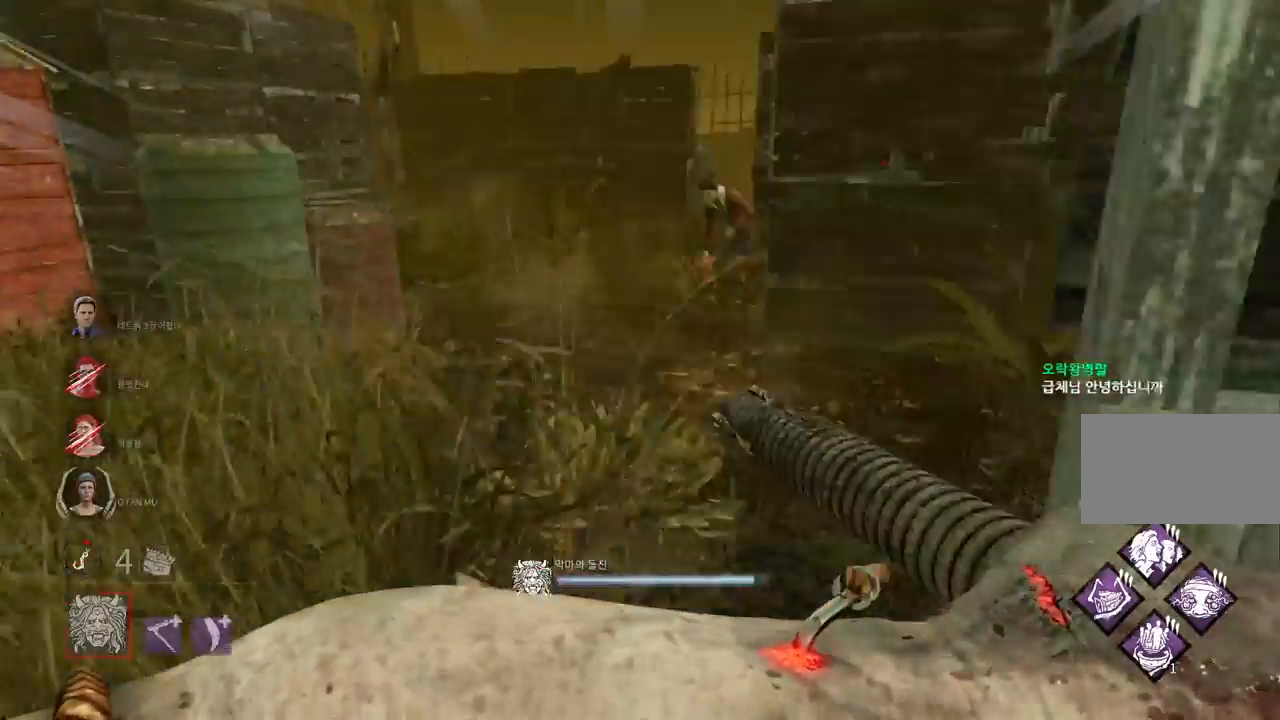
{"keys": [], "mouse": ["left", "right"], "events": [[33, "a", "up"], [500, "mouse_left", "down"]]}
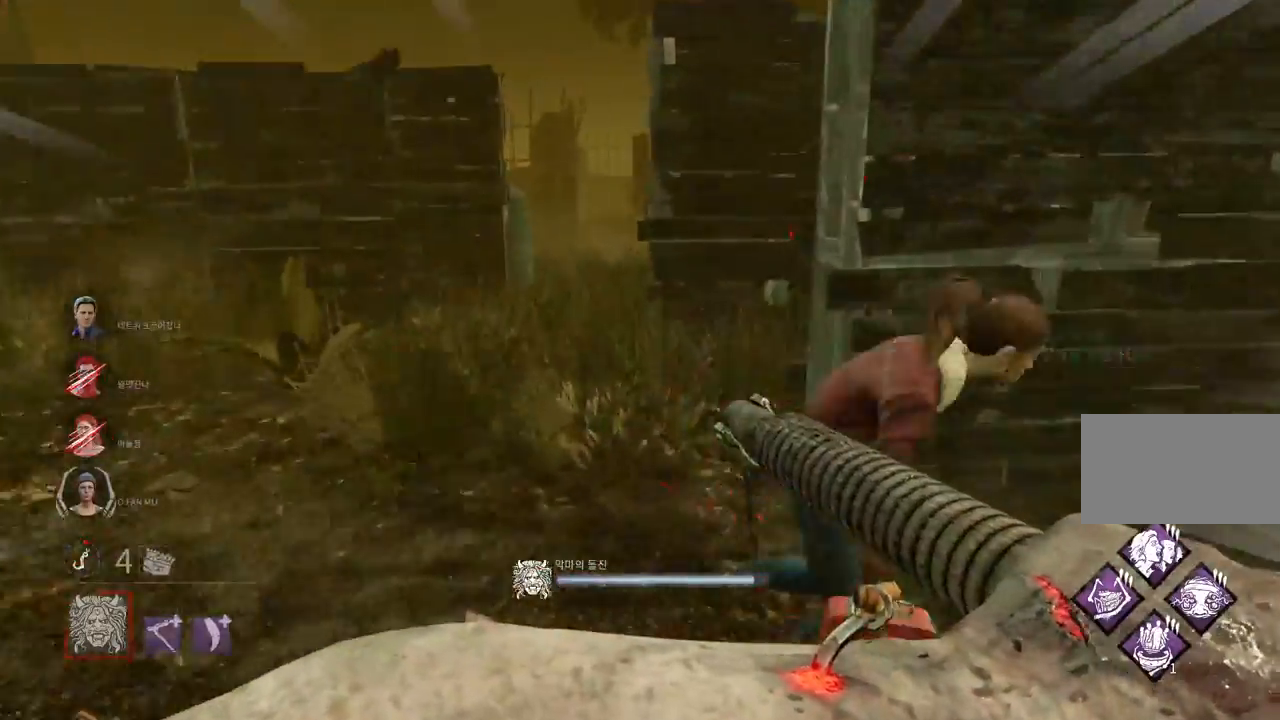
{"keys": ["s"], "mouse": ["left", "right"], "events": [[383, "s", "down"]]}
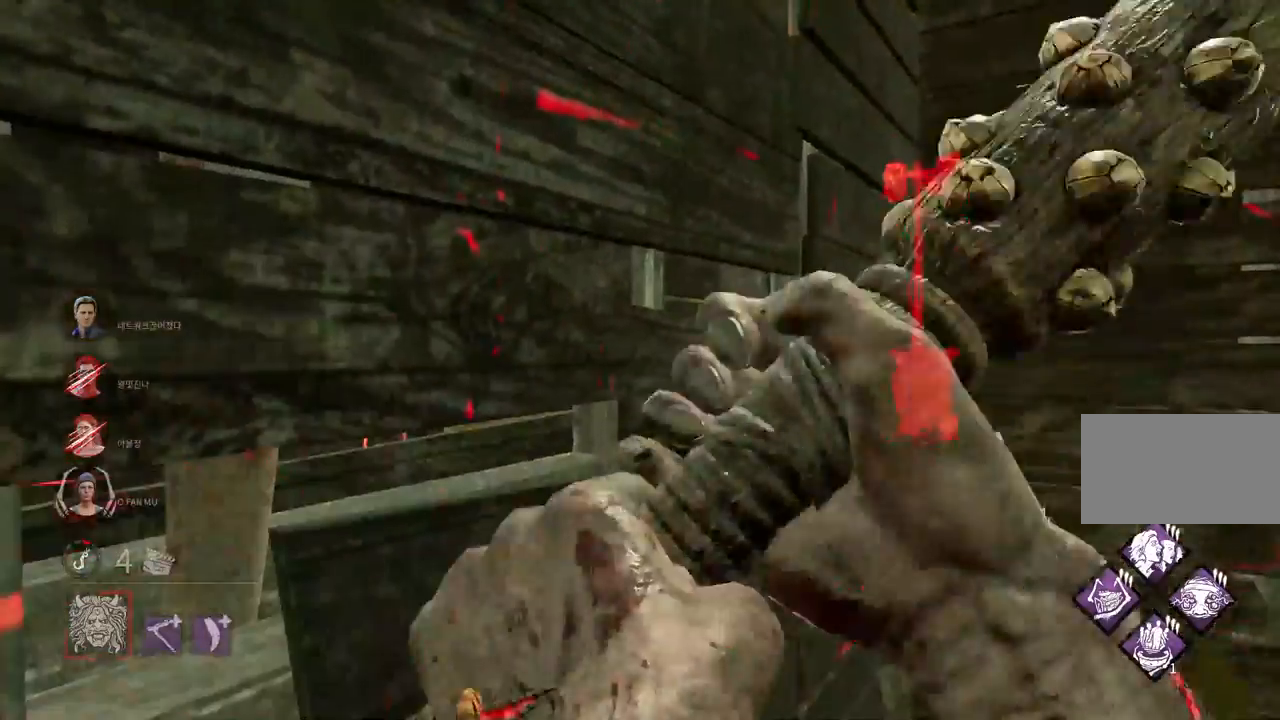
{"keys": ["s"], "mouse": ["left", "right"], "events": []}
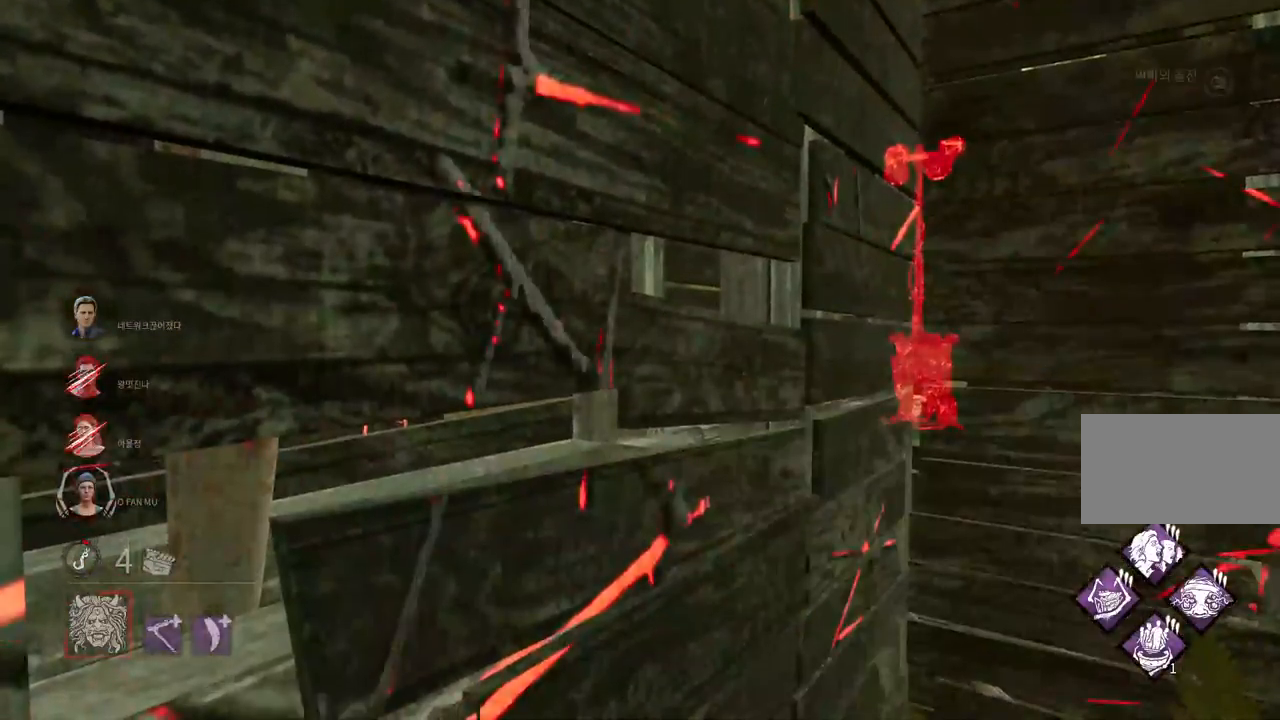
{"keys": ["d", "s"], "mouse": ["right"], "events": [[400, "mouse_left", "up"], [417, "d", "down"]]}
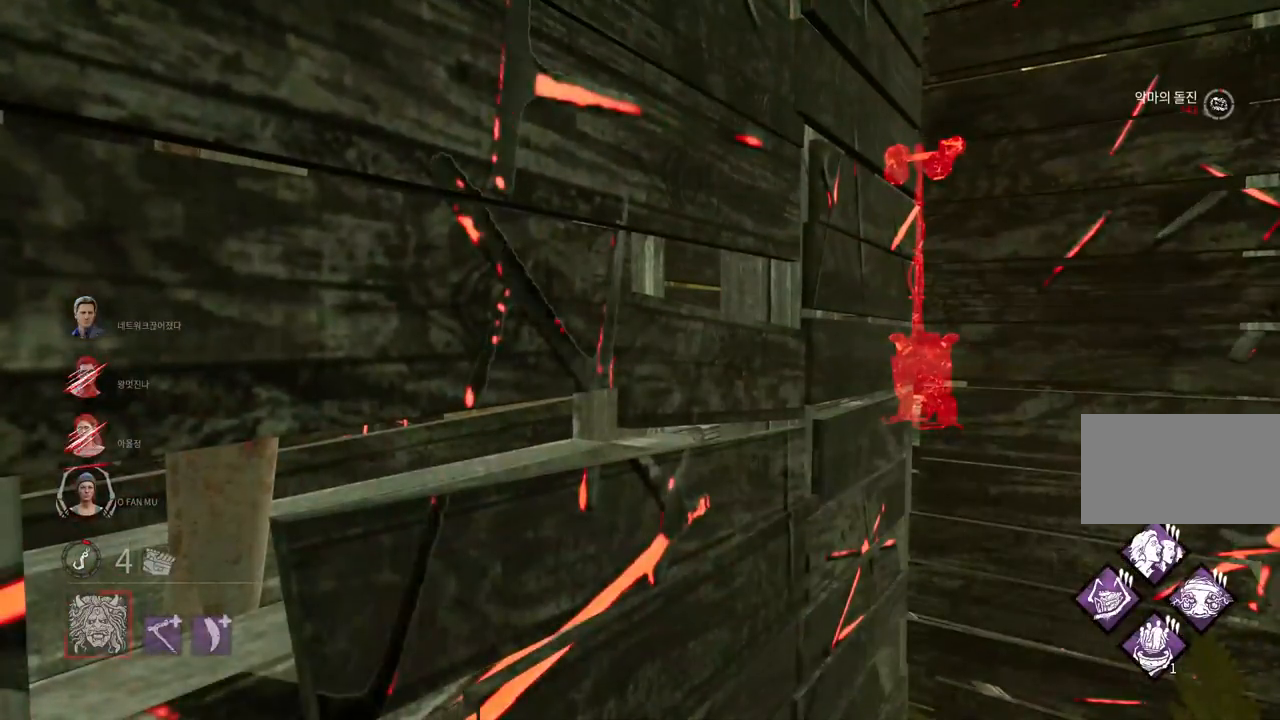
{"keys": ["d", "s"], "mouse": ["right"], "events": []}
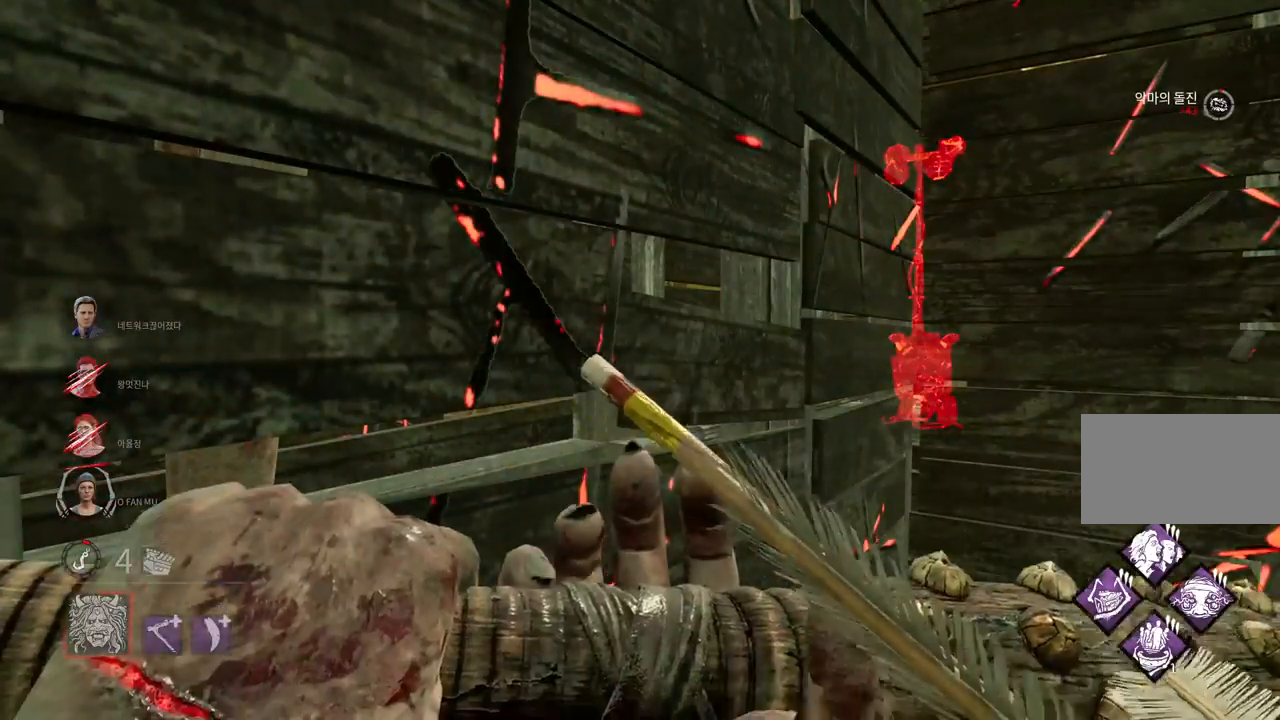
{"keys": ["d"], "mouse": ["right"], "events": [[450, "s", "up"]]}
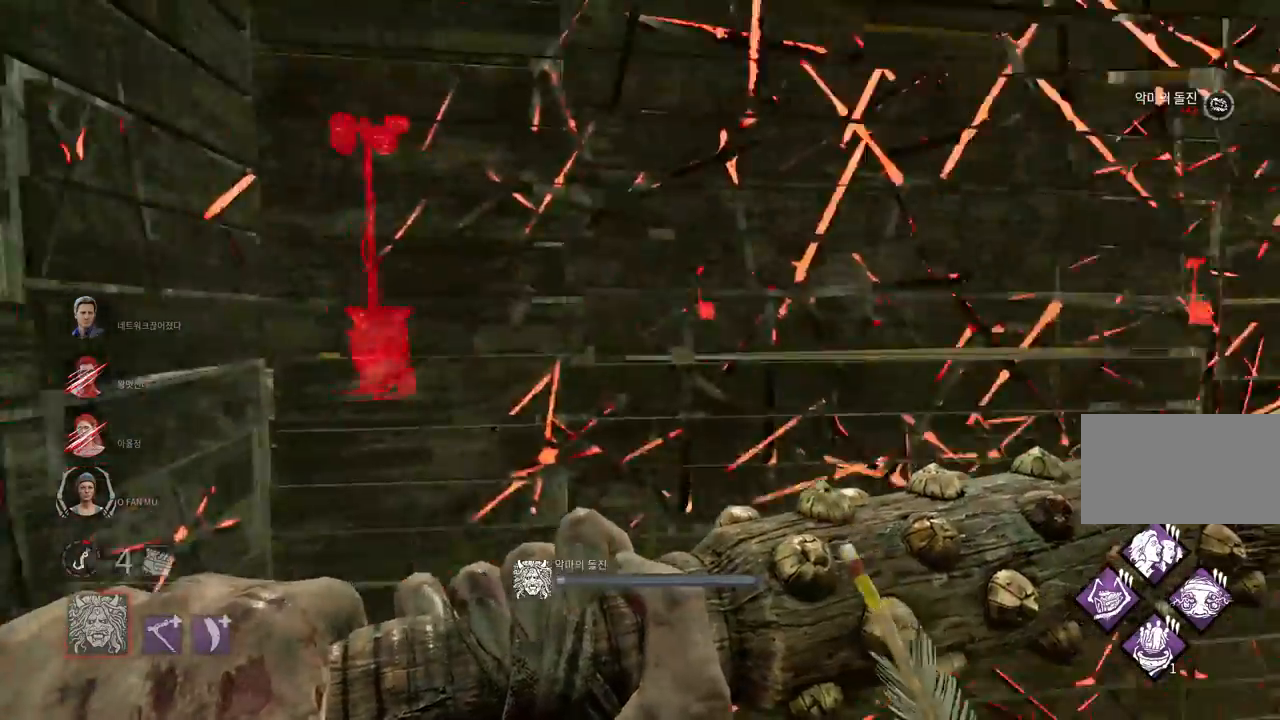
{"keys": ["w"], "mouse": ["right"], "events": [[67, "w", "down"], [317, "d", "up"]]}
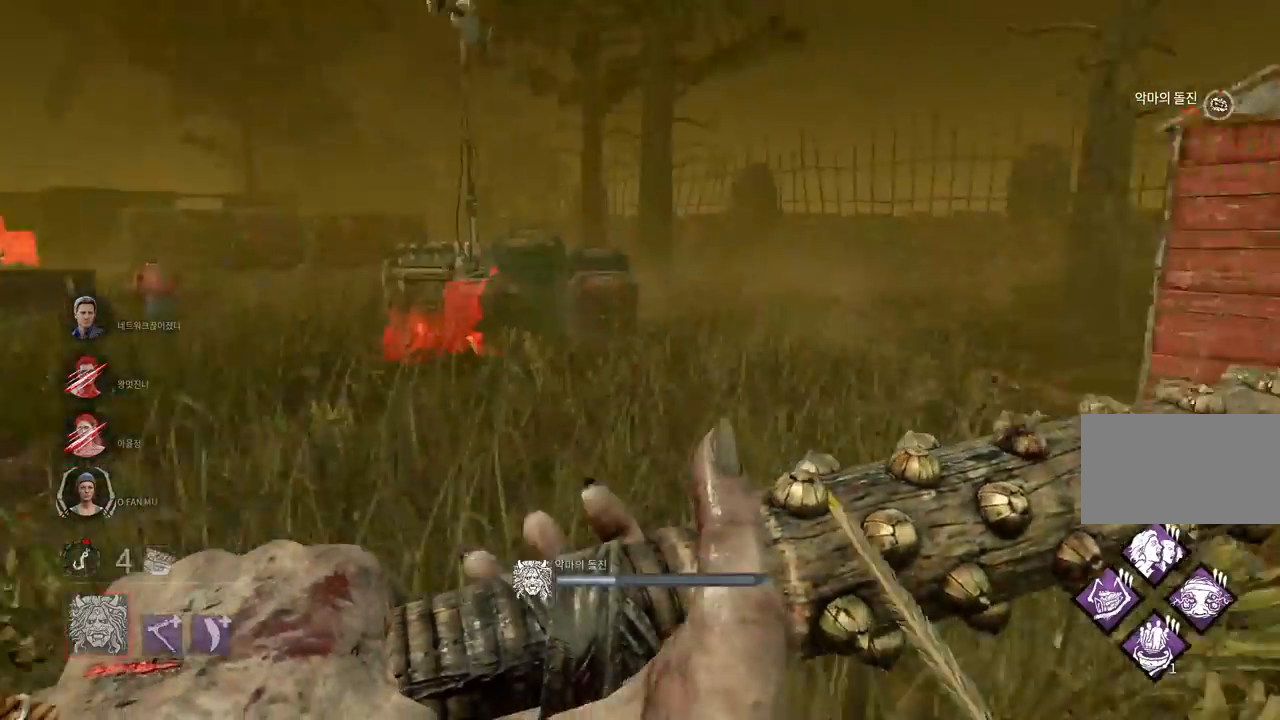
{"keys": ["w"], "mouse": ["right"], "events": []}
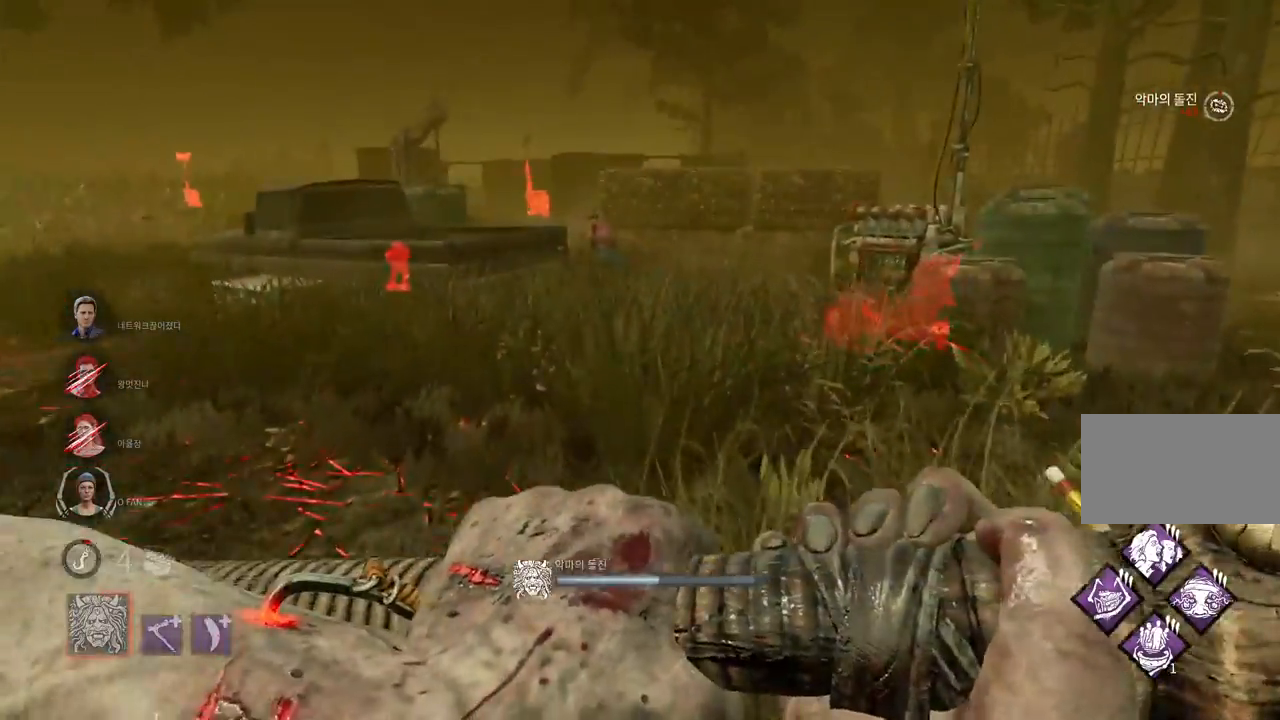
{"keys": ["d", "w"], "mouse": ["right"], "events": [[450, "d", "down"]]}
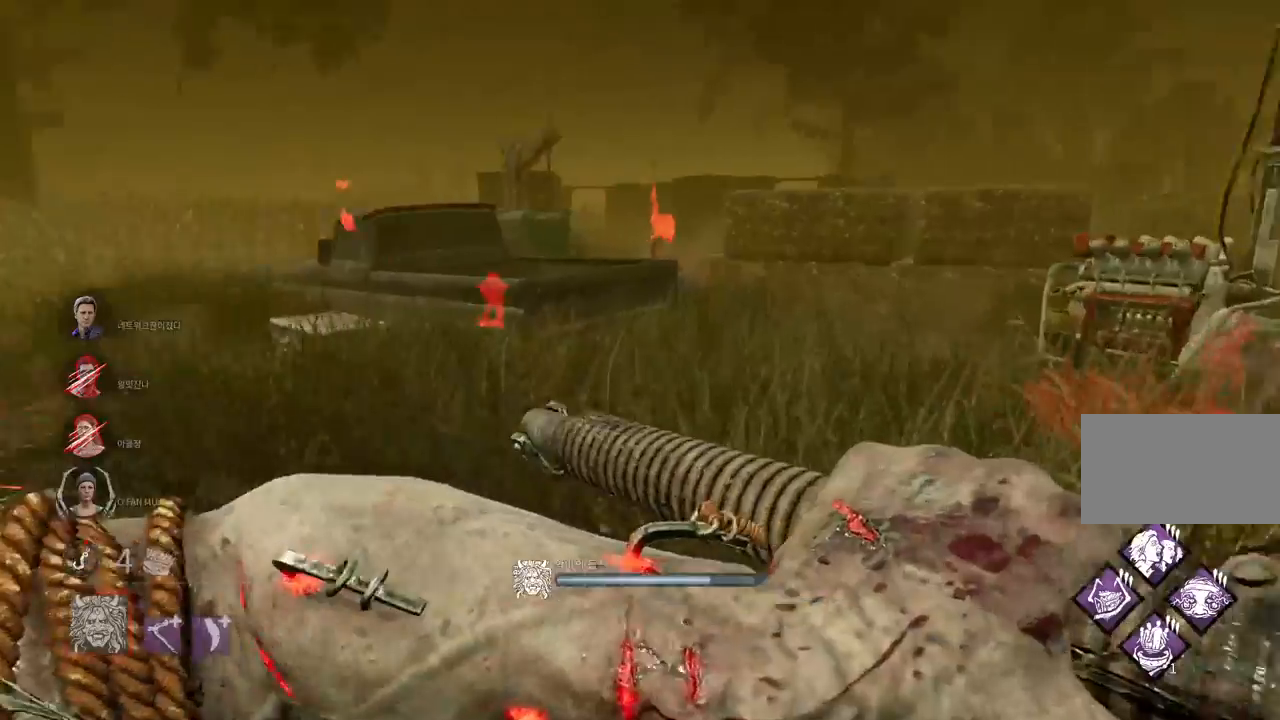
{"keys": ["d", "w"], "mouse": ["right"], "events": []}
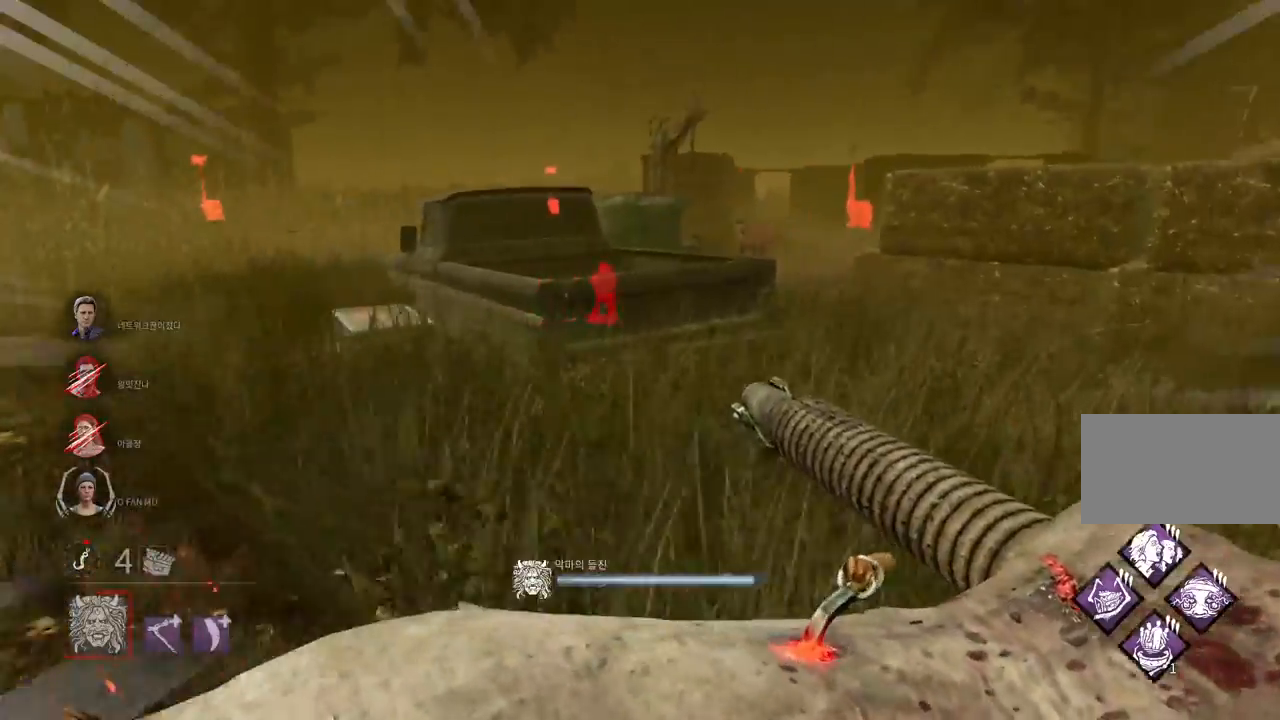
{"keys": ["d"], "mouse": ["right"], "events": [[200, "w", "up"]]}
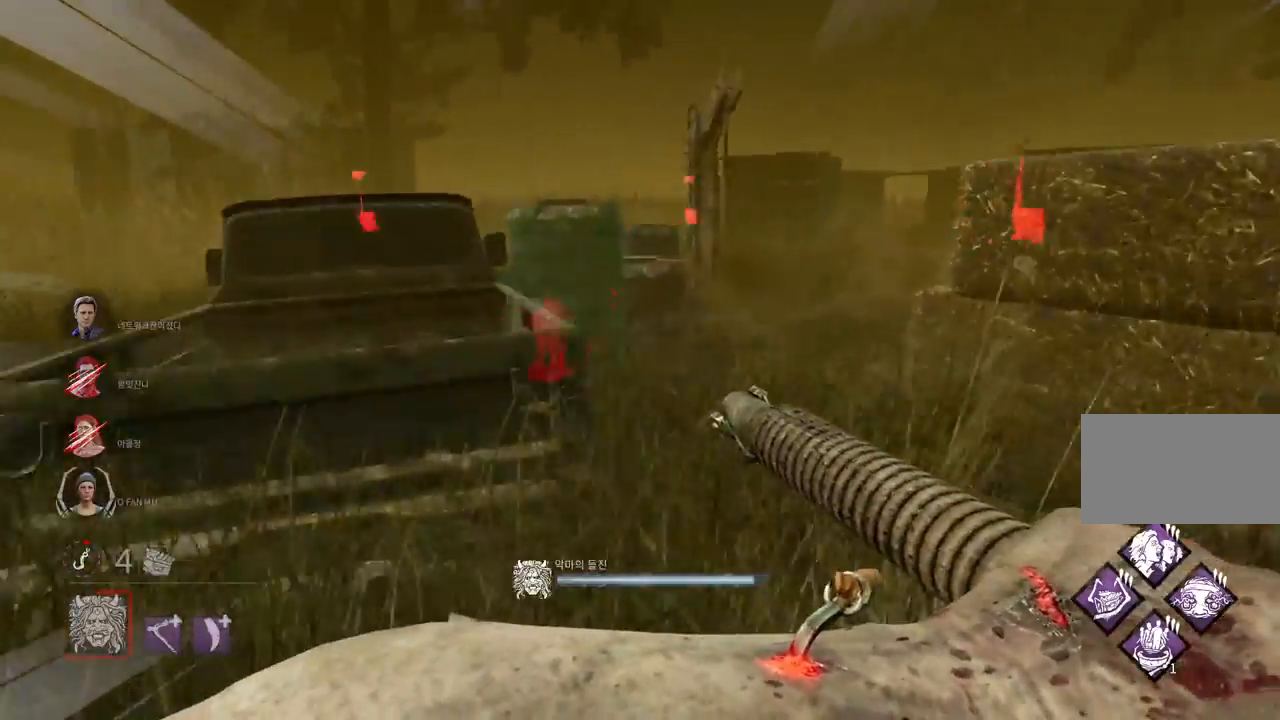
{"keys": [], "mouse": ["right"], "events": [[233, "d", "up"]]}
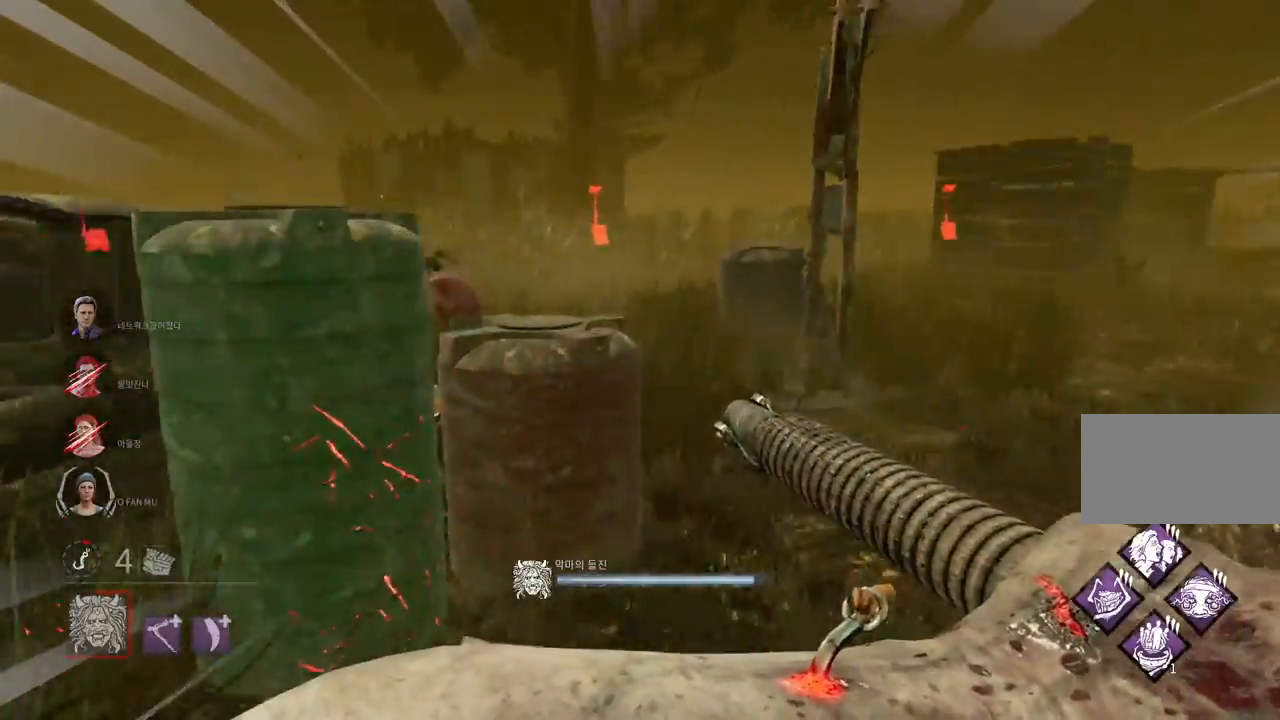
{"keys": ["a"], "mouse": [], "events": [[50, "d", "down"], [167, "d", "up"], [417, "mouse_right", "up"], [500, "a", "down"]]}
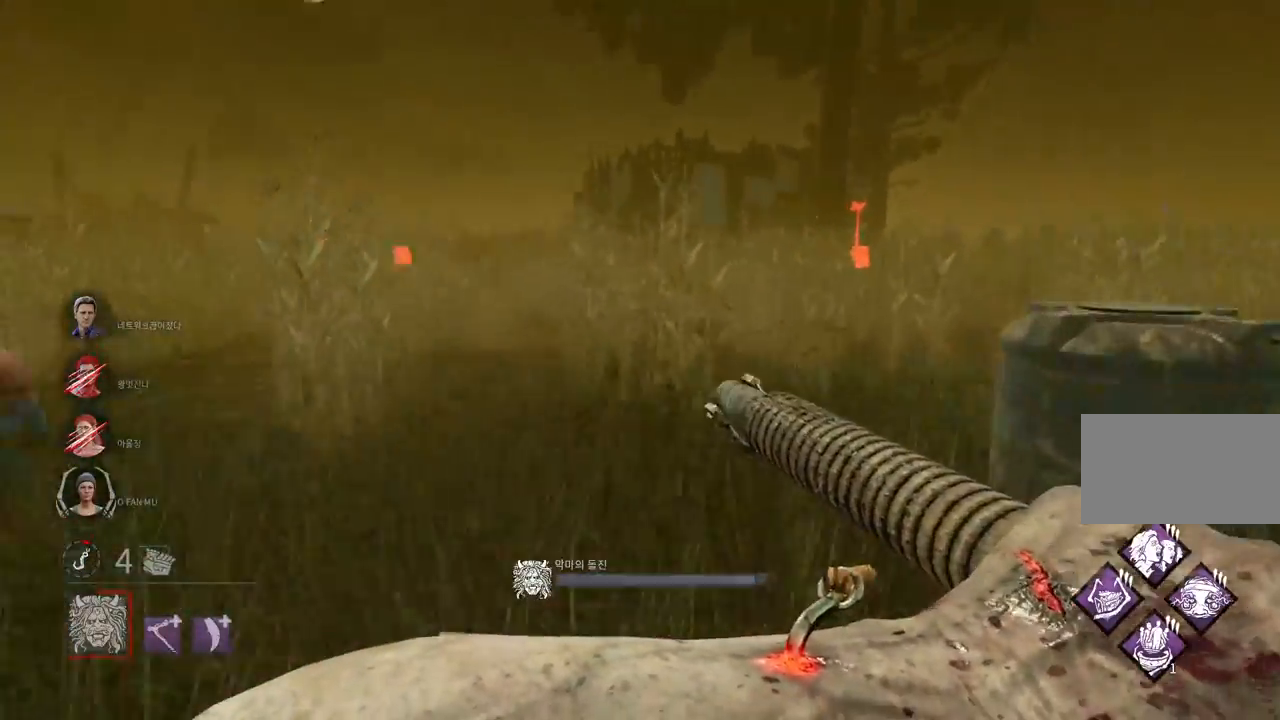
{"keys": ["a", "w"], "mouse": [], "events": [[300, "w", "down"]]}
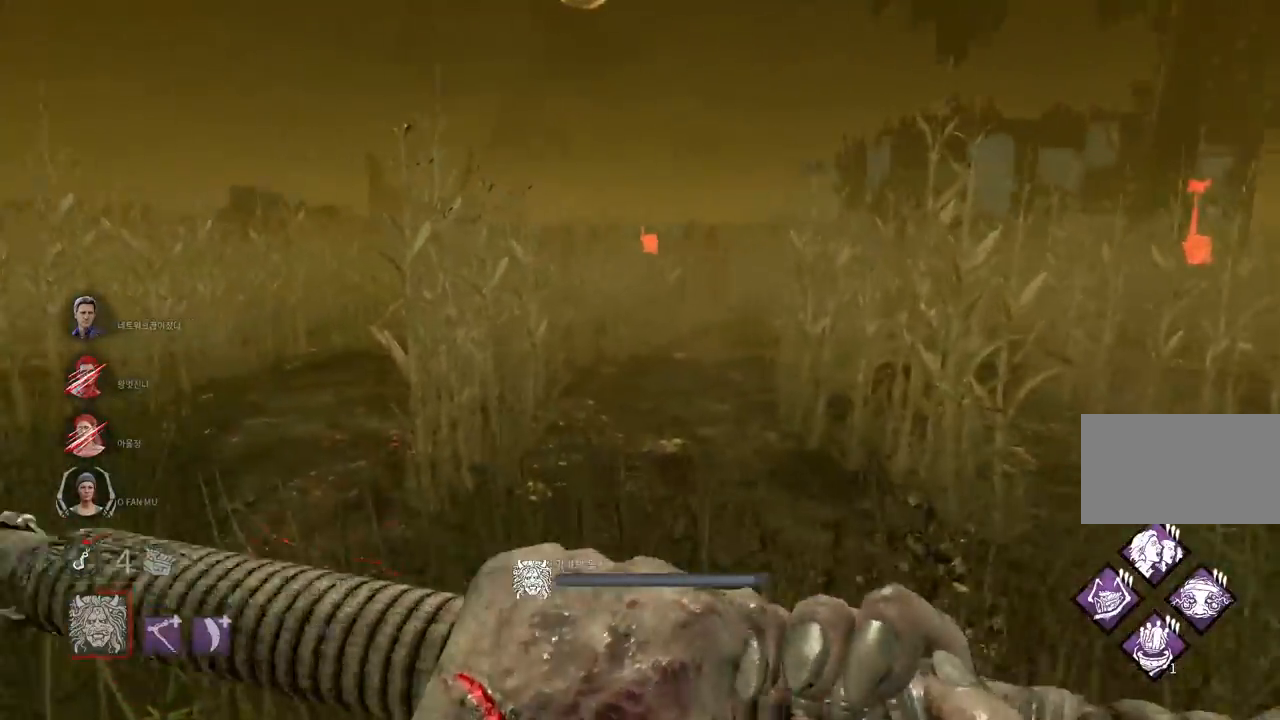
{"keys": ["w"], "mouse": ["right"], "events": [[383, "a", "up"], [400, "mouse_right", "down"]]}